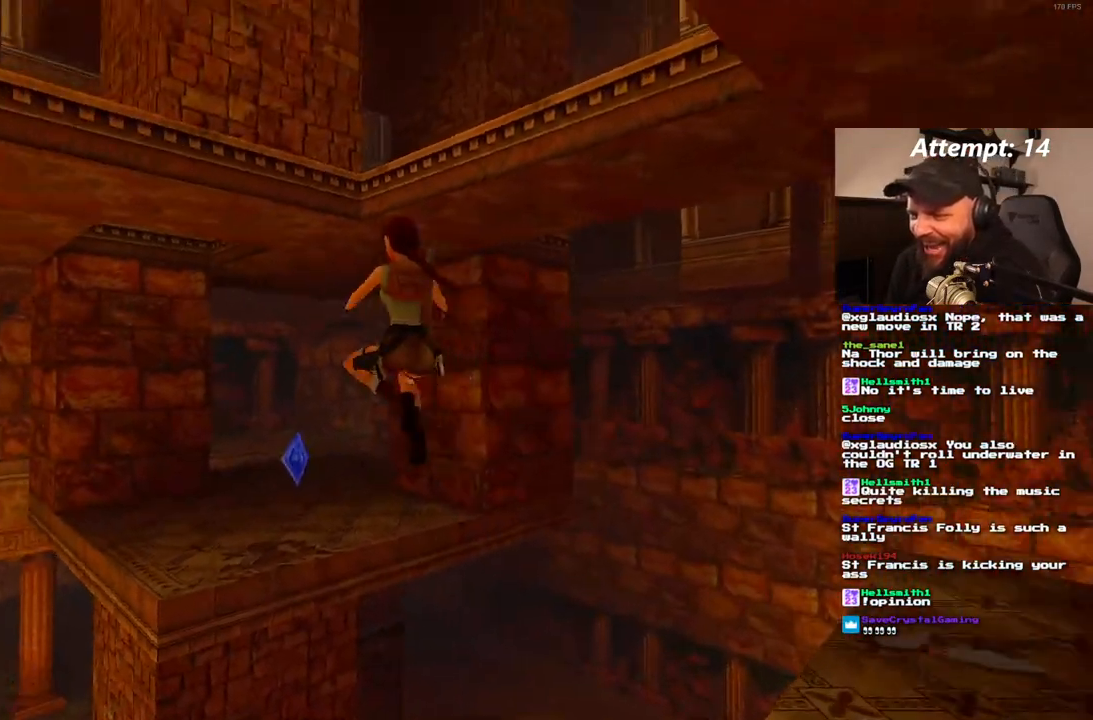
Gameplay with a controller (PlayStation layout); each line is a JSON object with the inputs held at the frame after it. "events" lists button and stick changes between this image and that frame as [ms after this image, input, new state], when the widget could be followed in between. Not read: CROSS L3 R3.
{"buttons": ["DPAD_UP", "DPAD_LEFT"], "left_stick": "center", "right_stick": "center", "events": [[267, "DPAD_RIGHT", "up"], [283, "DPAD_LEFT", "down"], [333, "SQUARE", "up"]]}
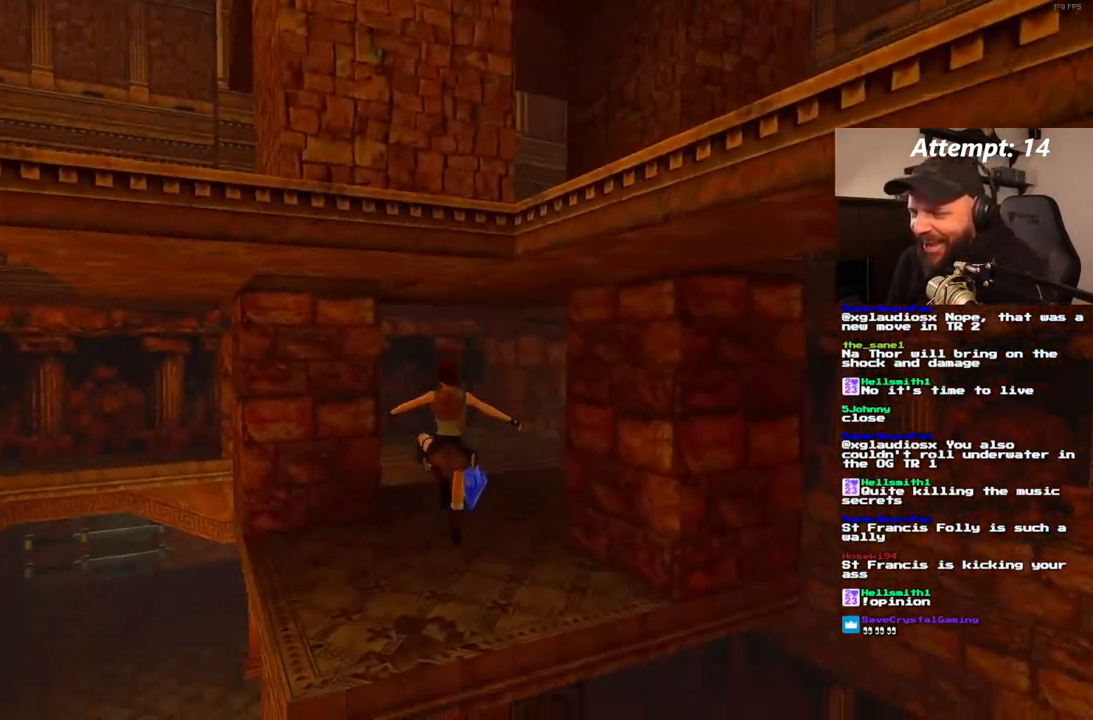
{"buttons": ["DPAD_UP"], "left_stick": "center", "right_stick": "center", "events": [[250, "DPAD_LEFT", "up"]]}
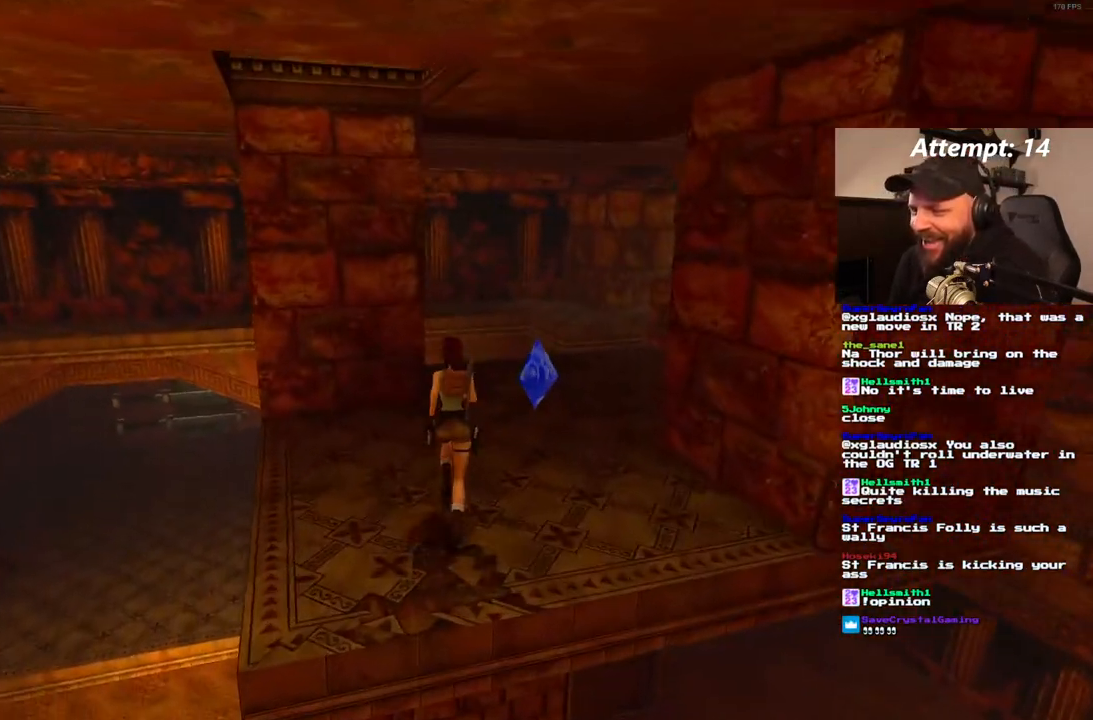
{"buttons": ["DPAD_UP", "DPAD_RIGHT"], "left_stick": "center", "right_stick": "center", "events": [[267, "DPAD_RIGHT", "down"]]}
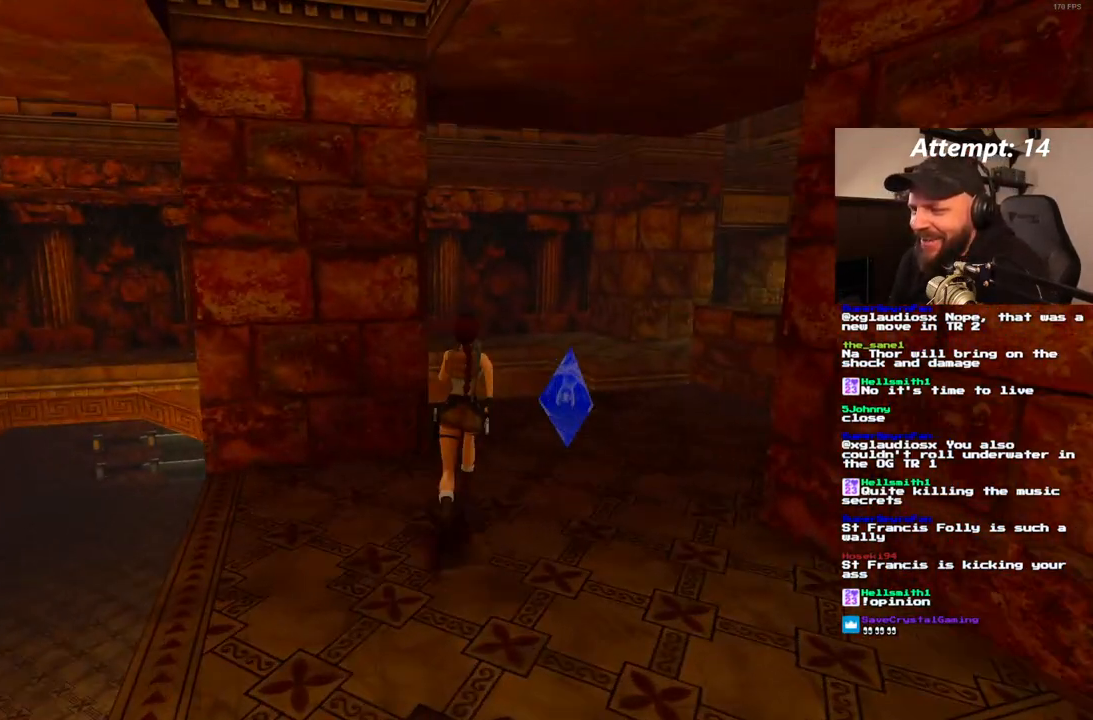
{"buttons": ["DPAD_UP", "DPAD_LEFT"], "left_stick": "center", "right_stick": "center", "events": [[200, "DPAD_RIGHT", "up"], [250, "DPAD_LEFT", "down"]]}
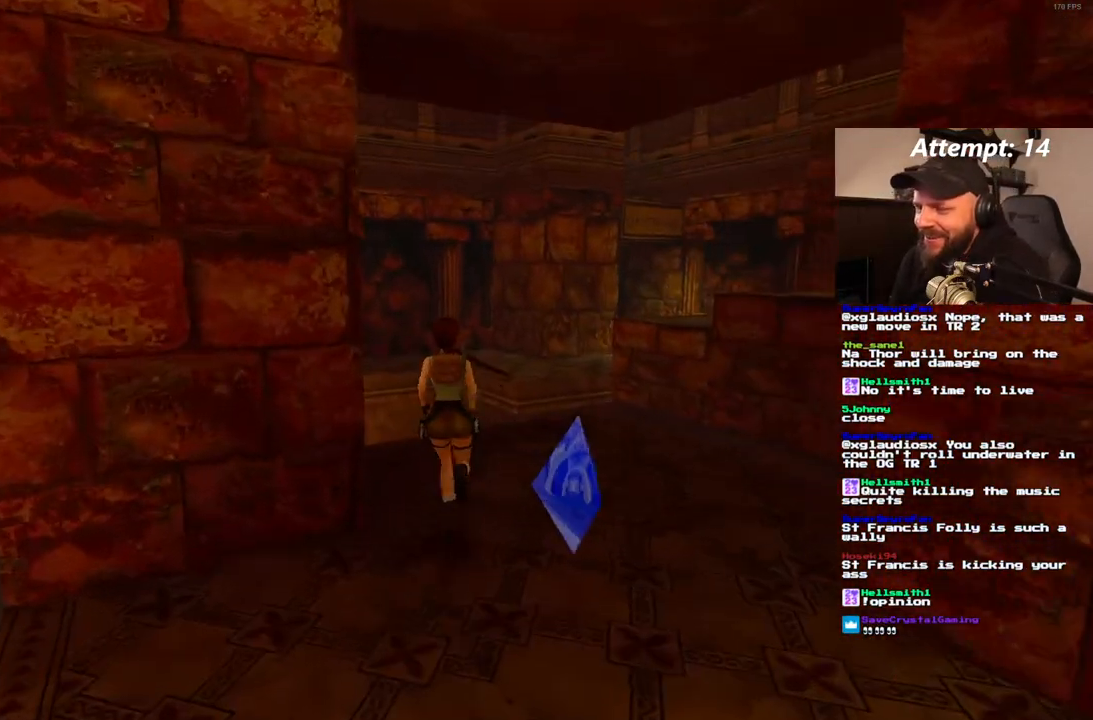
{"buttons": ["DPAD_LEFT"], "left_stick": "center", "right_stick": "center", "events": [[100, "DPAD_UP", "up"]]}
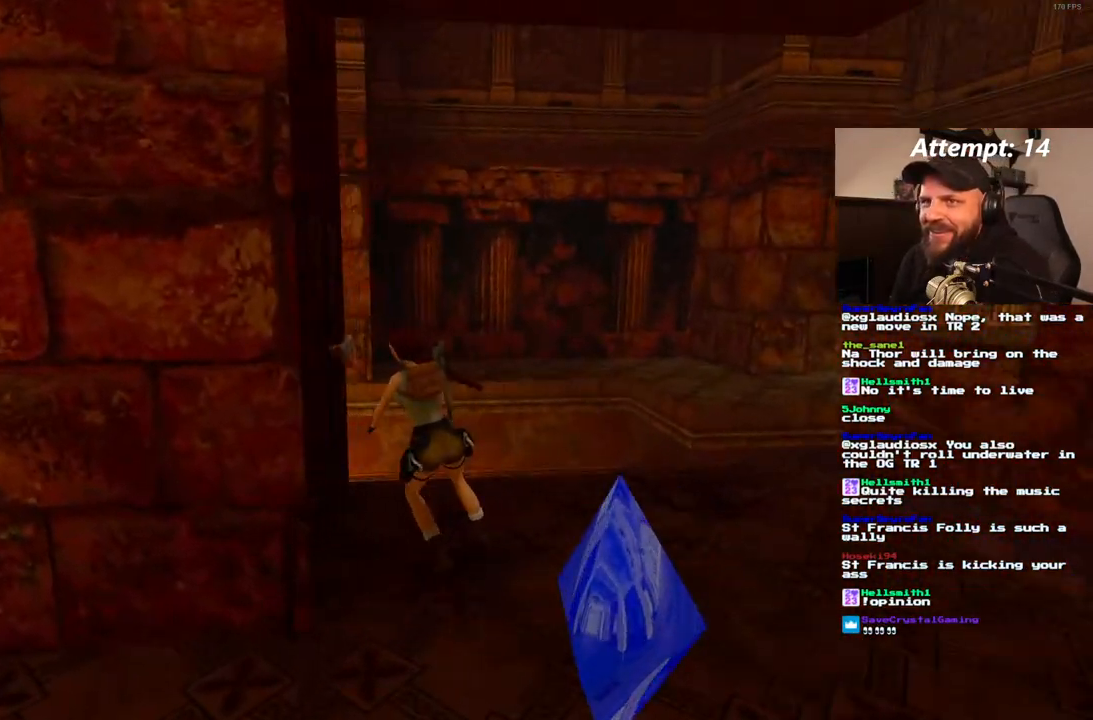
{"buttons": ["DPAD_UP"], "left_stick": "center", "right_stick": "center", "events": [[350, "DPAD_LEFT", "up"], [483, "DPAD_UP", "down"]]}
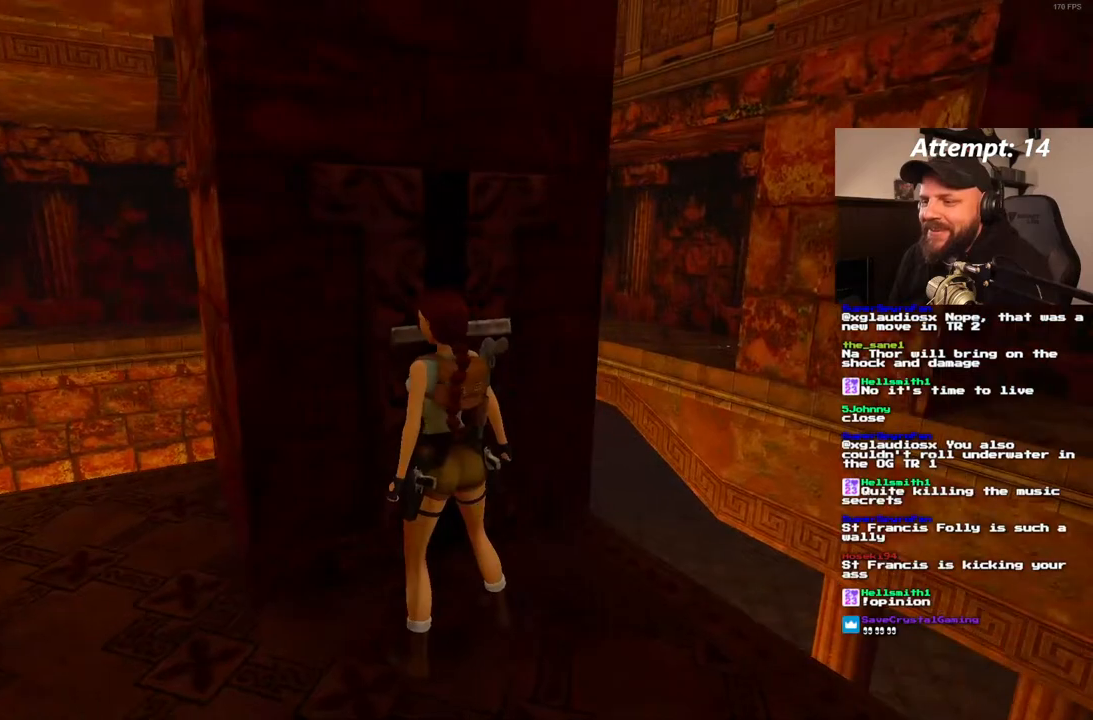
{"buttons": [], "left_stick": "center", "right_stick": "center", "events": [[67, "DPAD_UP", "up"]]}
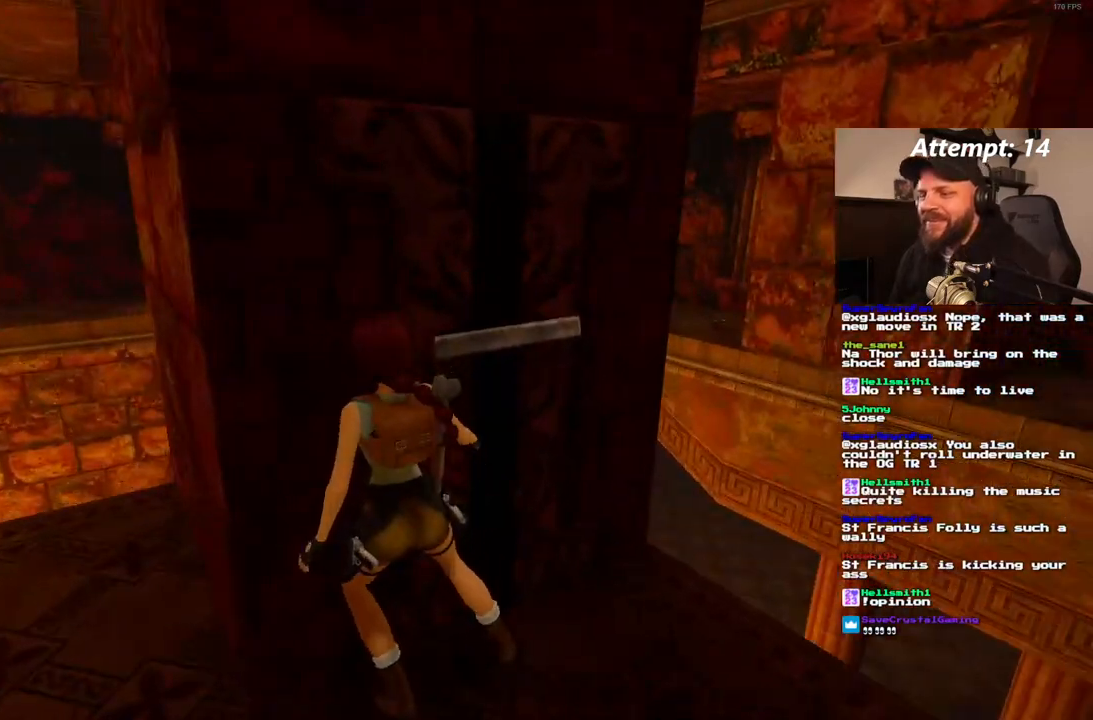
{"buttons": [], "left_stick": "center", "right_stick": "center", "events": []}
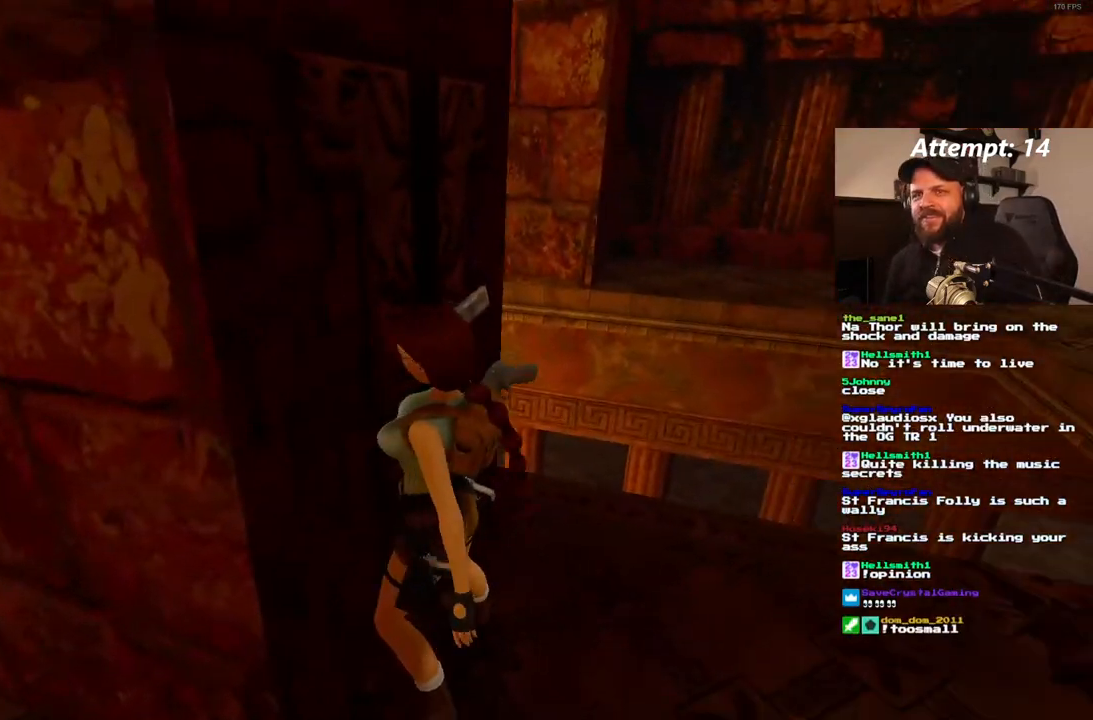
{"buttons": [], "left_stick": "center", "right_stick": "center", "events": []}
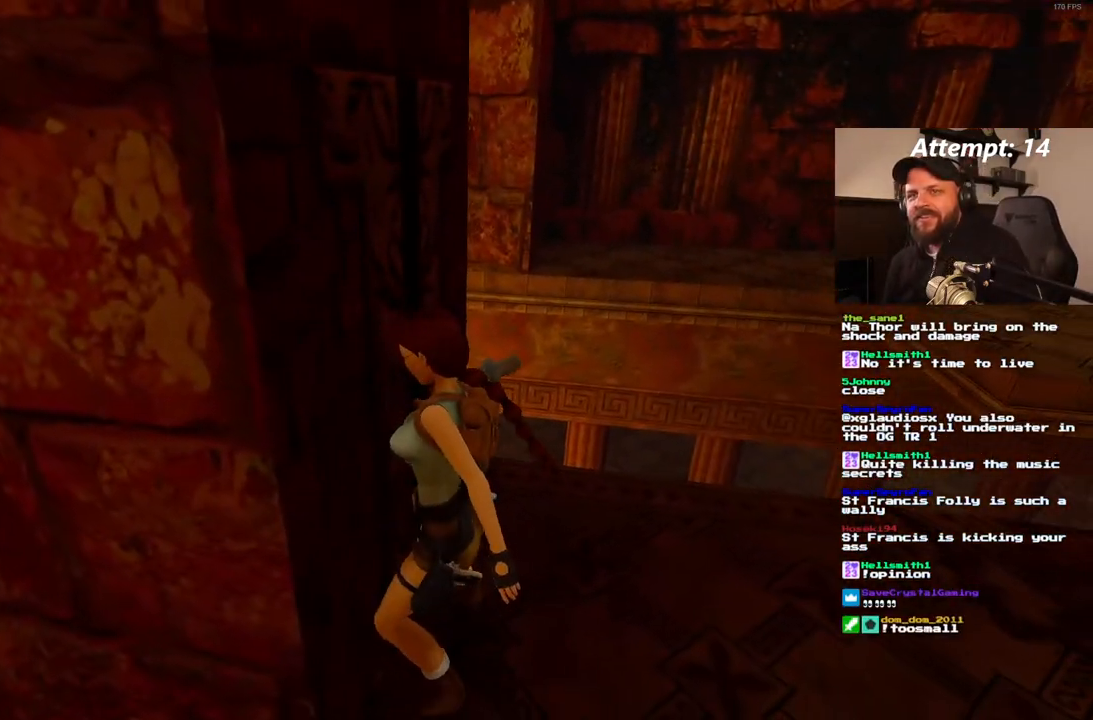
{"buttons": [], "left_stick": "center", "right_stick": "center", "events": []}
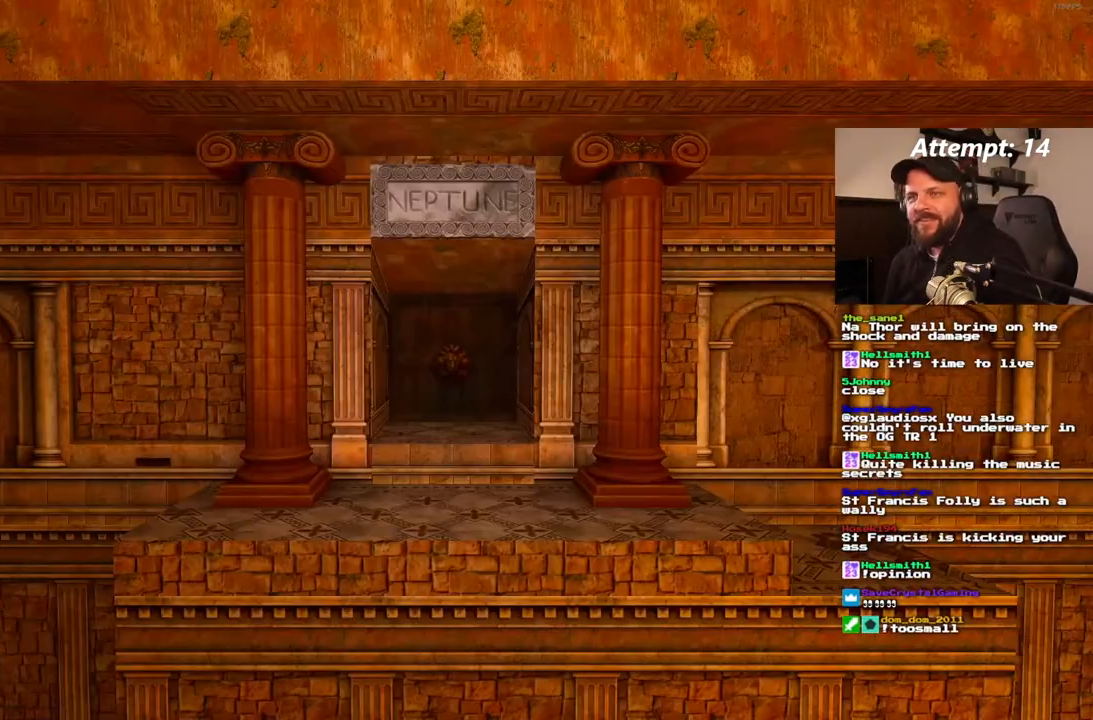
{"buttons": [], "left_stick": "center", "right_stick": "center", "events": []}
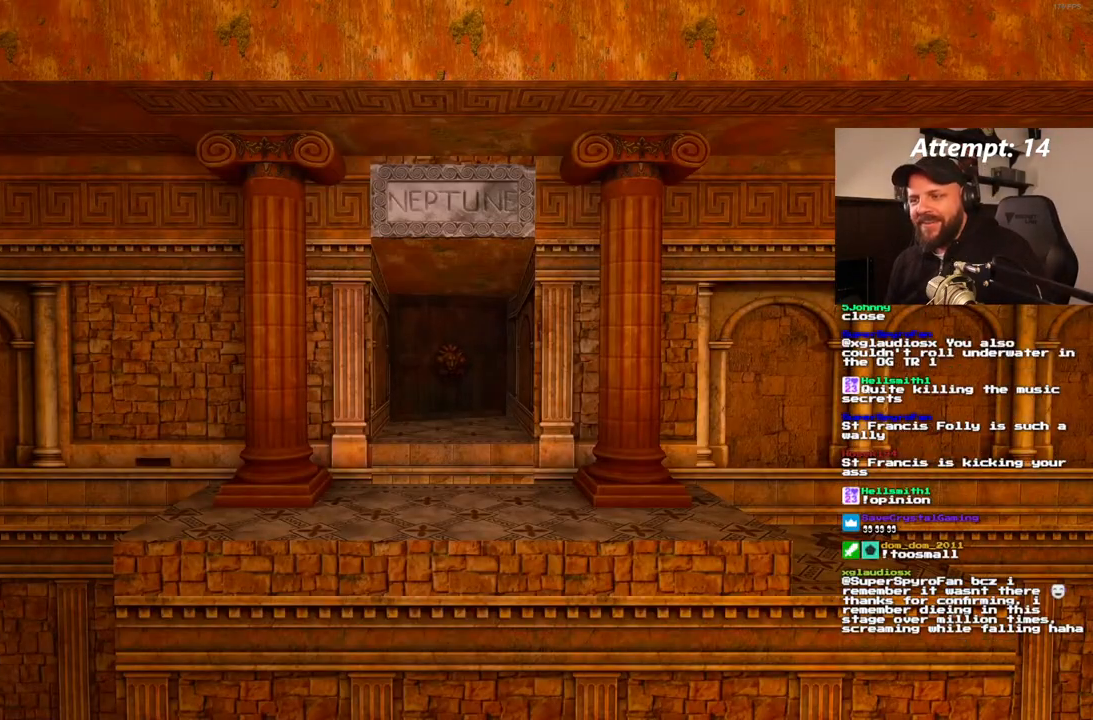
{"buttons": [], "left_stick": "center", "right_stick": "center", "events": []}
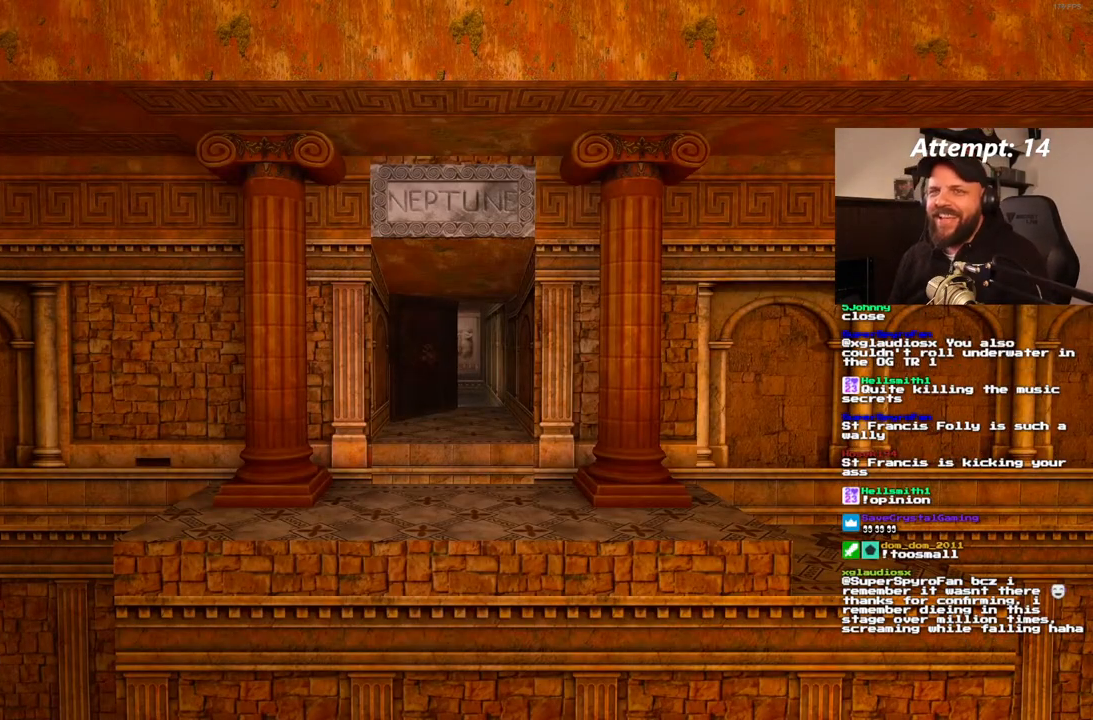
{"buttons": [], "left_stick": "center", "right_stick": "center", "events": []}
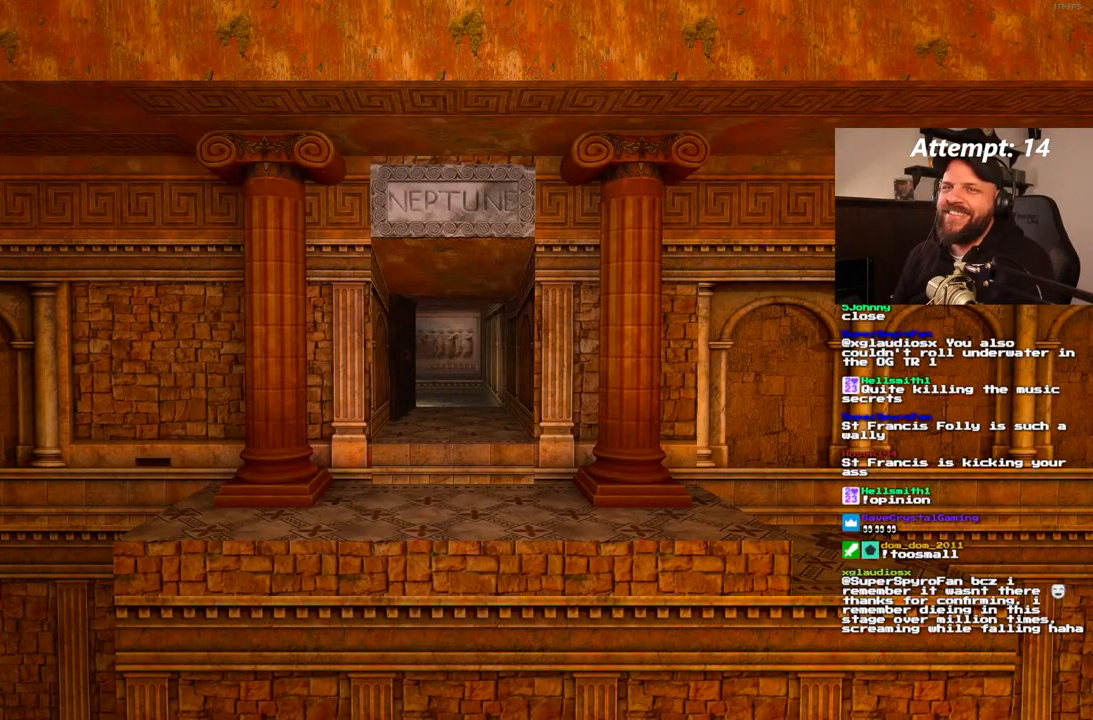
{"buttons": [], "left_stick": "center", "right_stick": "center"}
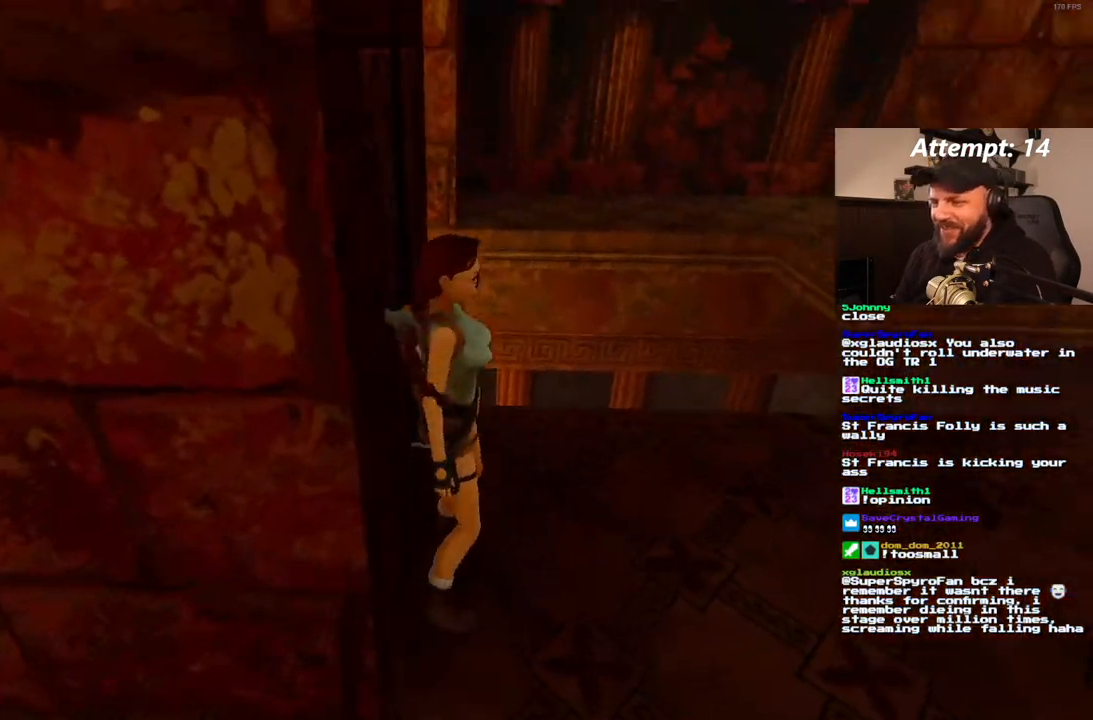
{"buttons": ["DPAD_UP"], "left_stick": "center", "right_stick": "center", "events": [[200, "DPAD_UP", "down"]]}
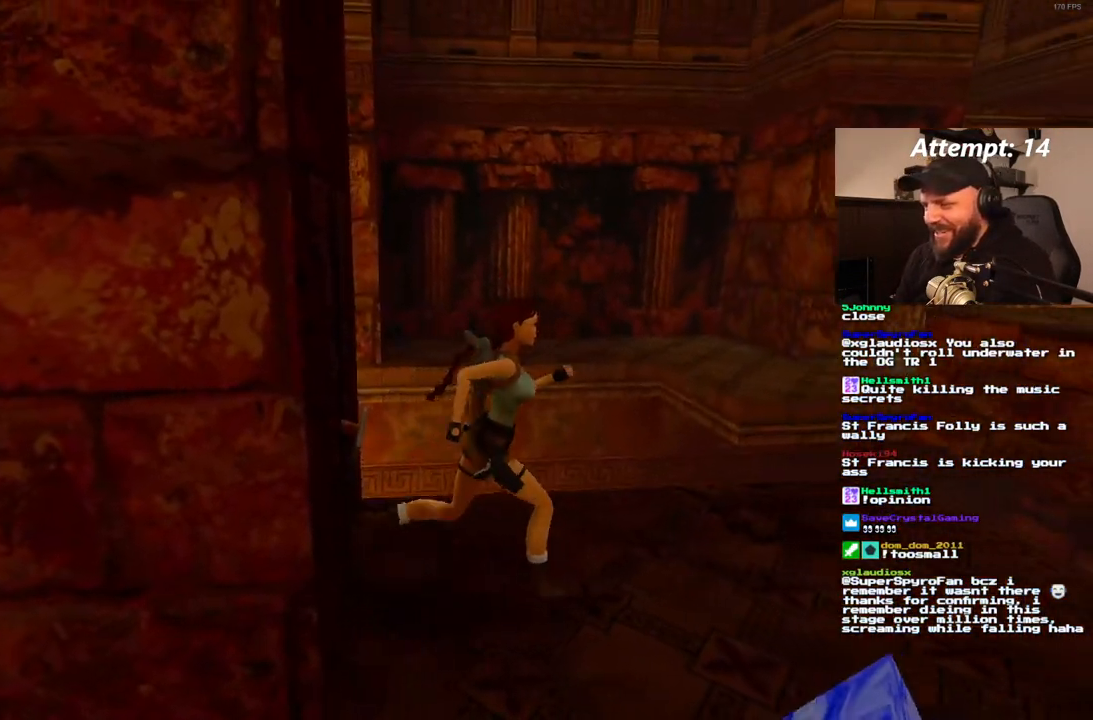
{"buttons": ["DPAD_UP"], "left_stick": "center", "right_stick": "center", "events": []}
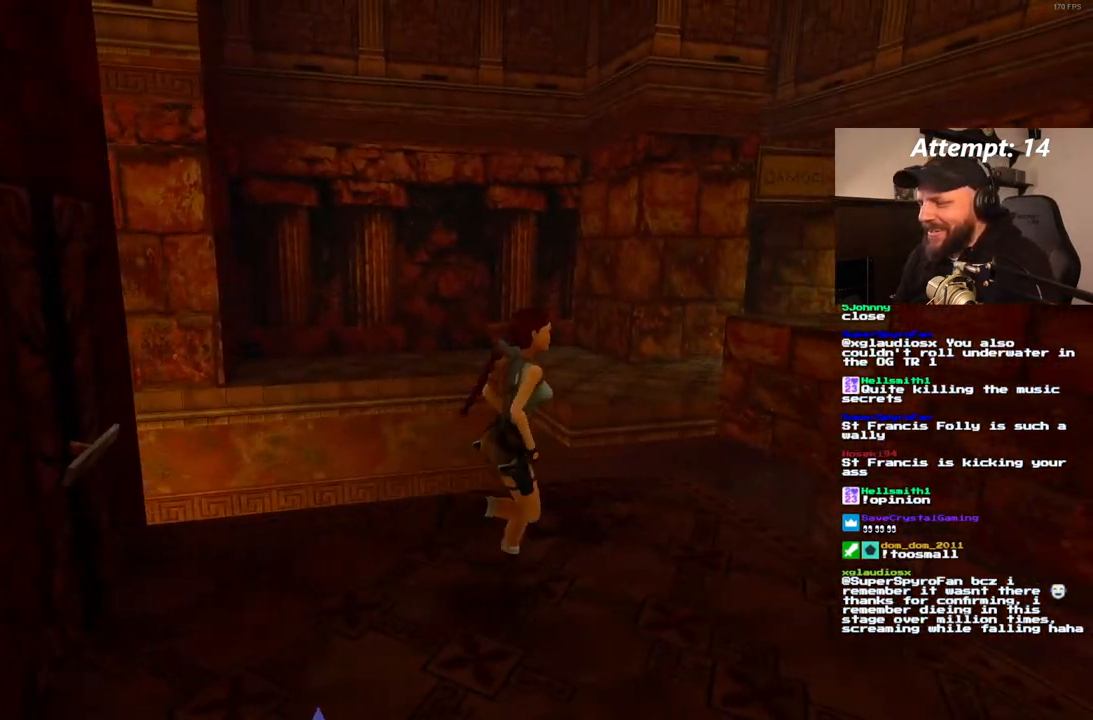
{"buttons": ["SQUARE", "DPAD_UP", "DPAD_LEFT"], "left_stick": "center", "right_stick": "center", "events": [[333, "SQUARE", "down"], [483, "DPAD_LEFT", "down"]]}
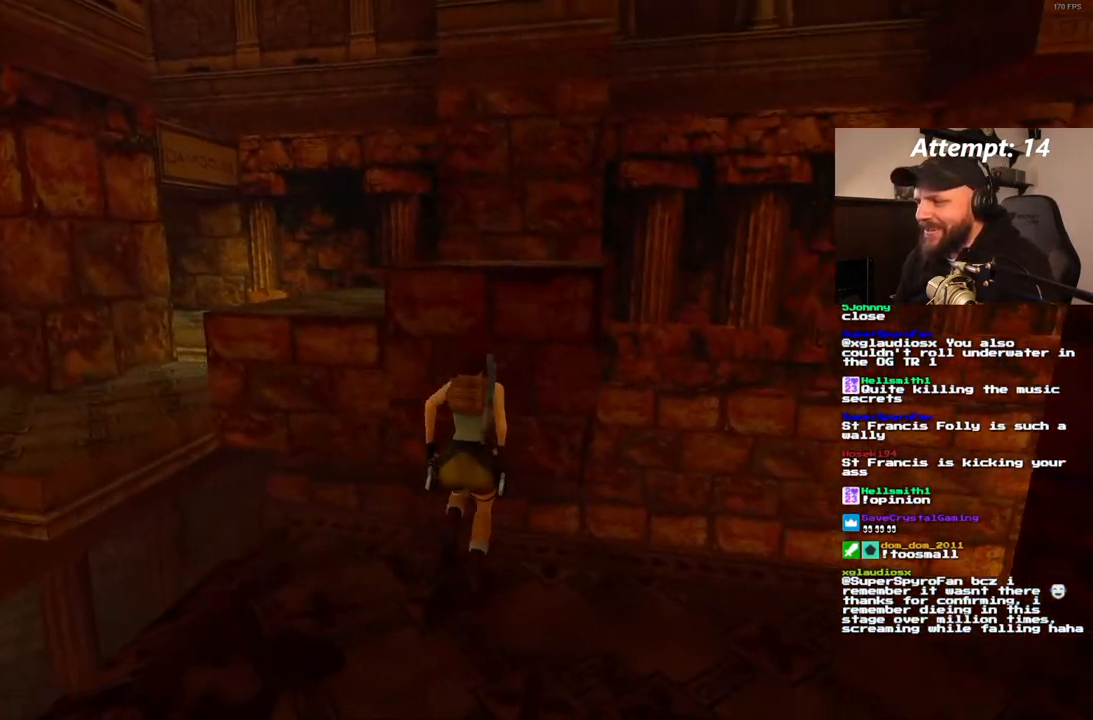
{"buttons": ["DPAD_RIGHT"], "left_stick": "center", "right_stick": "center", "events": [[150, "DPAD_LEFT", "up"], [183, "DPAD_UP", "up"], [183, "SQUARE", "up"], [467, "DPAD_RIGHT", "down"]]}
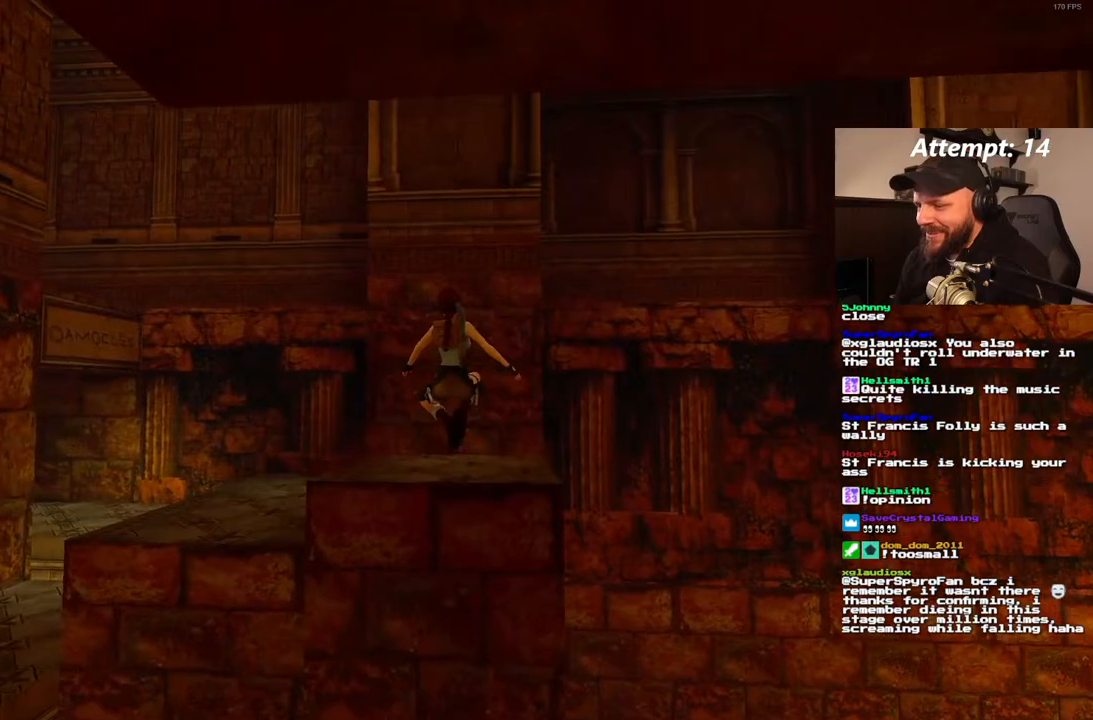
{"buttons": [], "left_stick": "center", "right_stick": "center"}
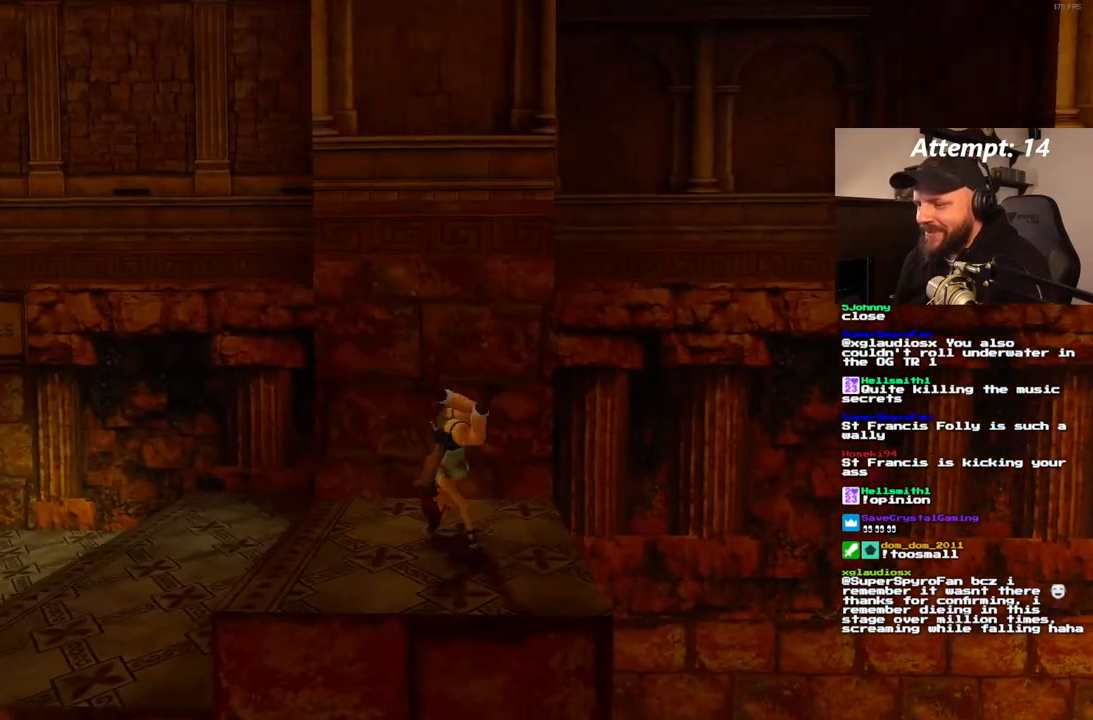
{"buttons": [], "left_stick": "center", "right_stick": "center", "events": []}
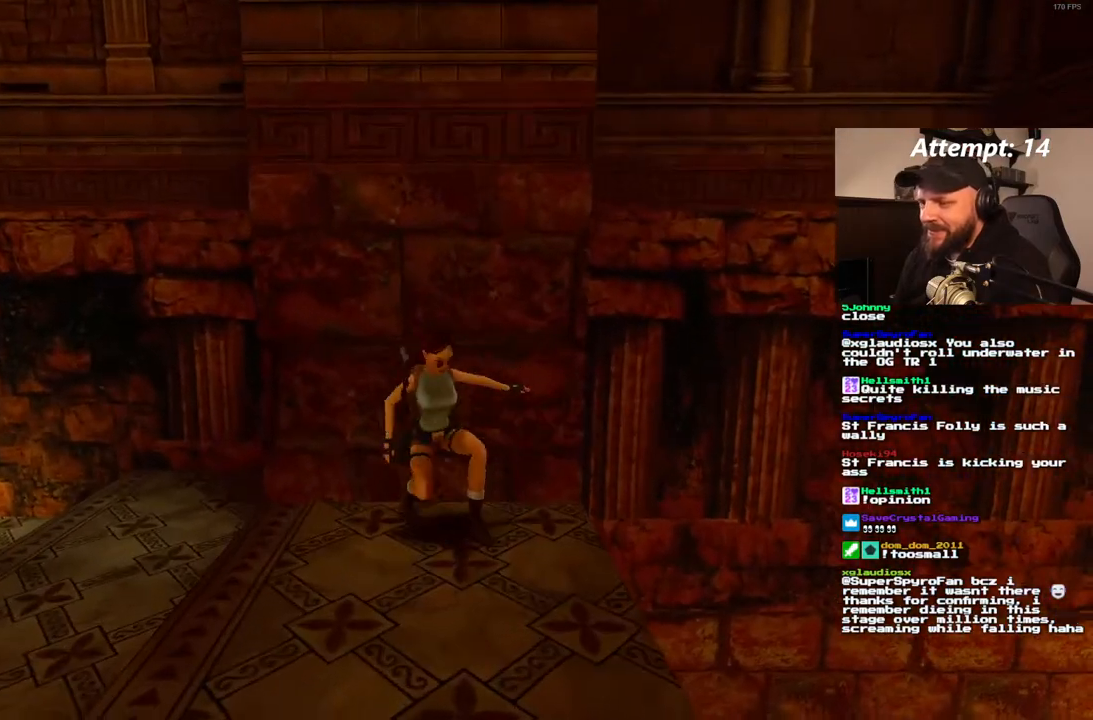
{"buttons": [], "left_stick": "center", "right_stick": "center", "events": [[367, "DPAD_UP", "down"], [467, "DPAD_UP", "up"]]}
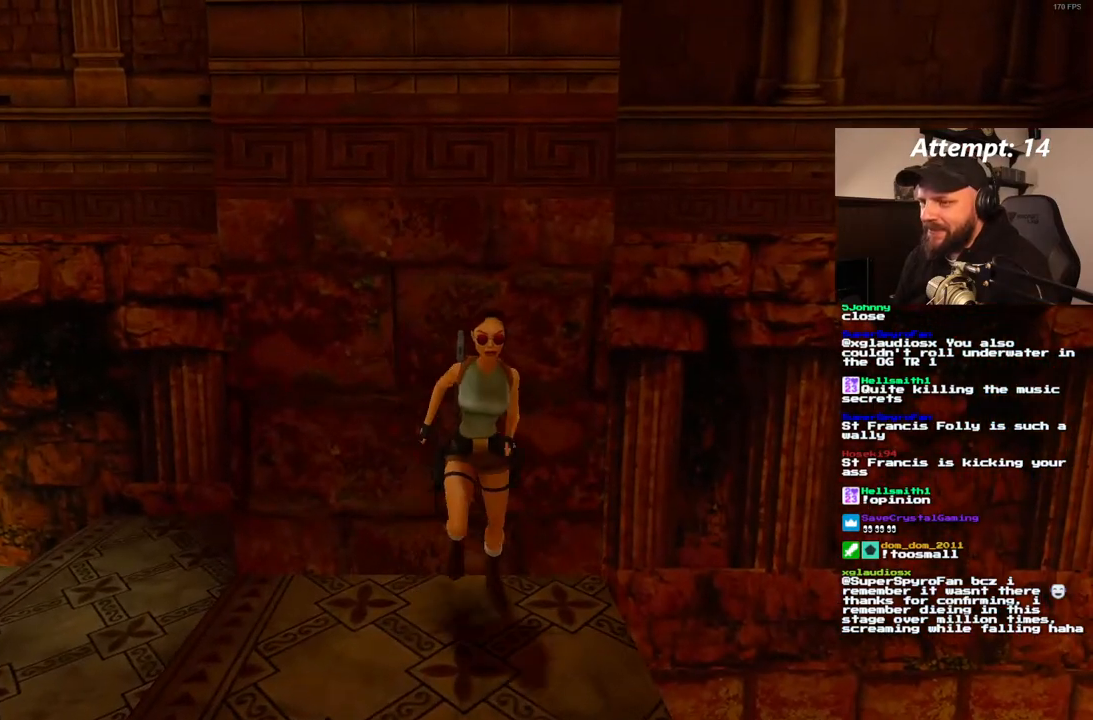
{"buttons": ["R1"], "left_stick": "center", "right_stick": "center", "events": [[467, "R1", "down"]]}
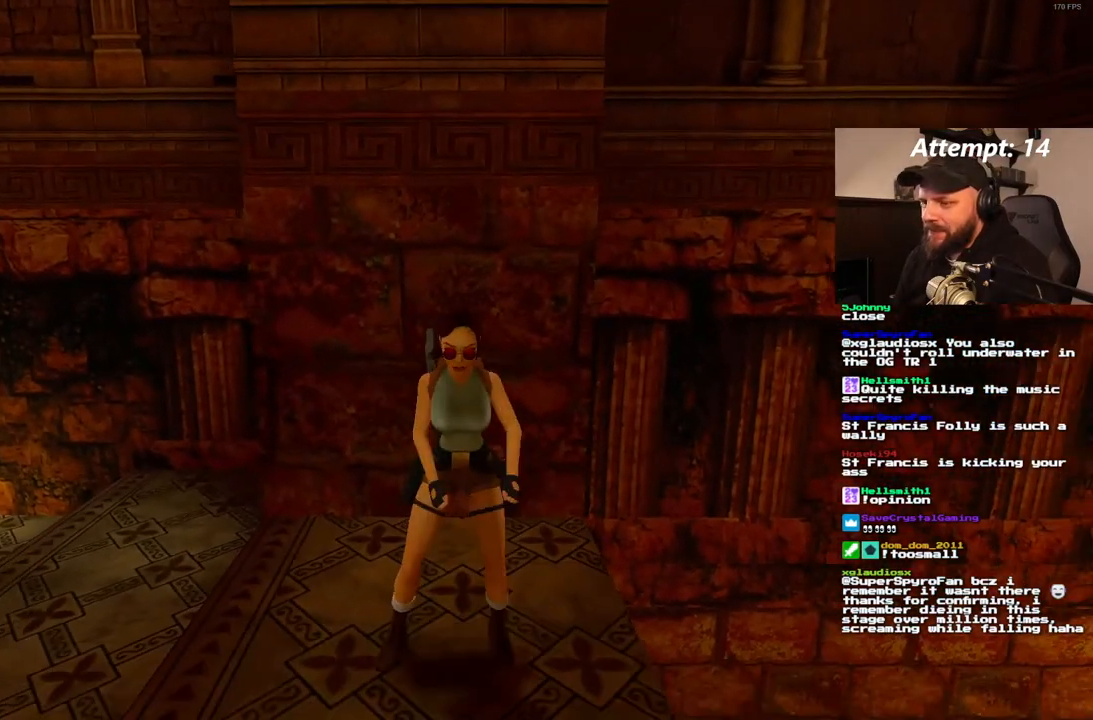
{"buttons": ["R1", "DPAD_UP"], "left_stick": "center", "right_stick": "center", "events": [[100, "DPAD_UP", "down"]]}
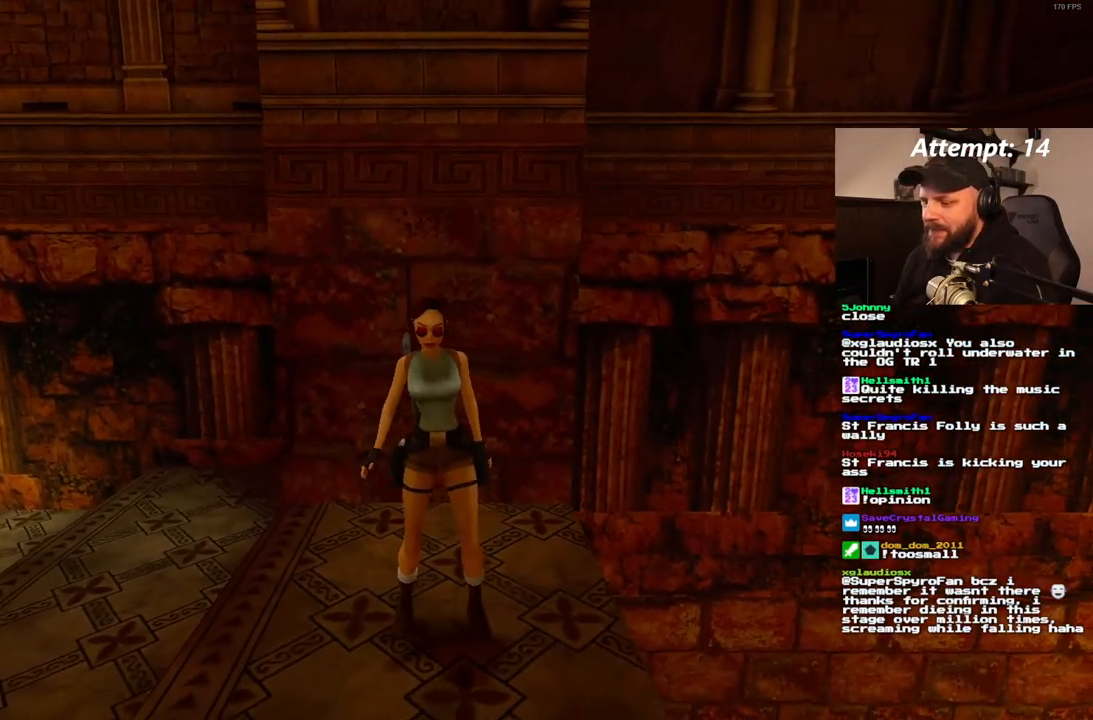
{"buttons": ["R1", "DPAD_UP"], "left_stick": "center", "right_stick": "center", "events": []}
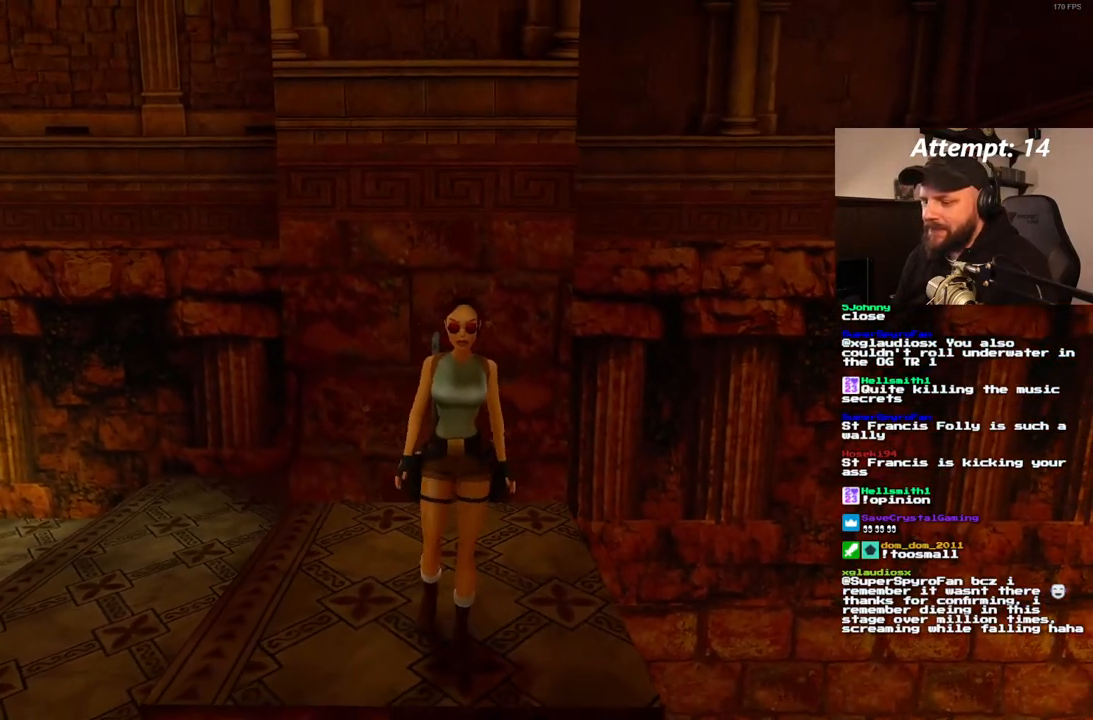
{"buttons": ["R1", "DPAD_UP"], "left_stick": "center", "right_stick": "center", "events": []}
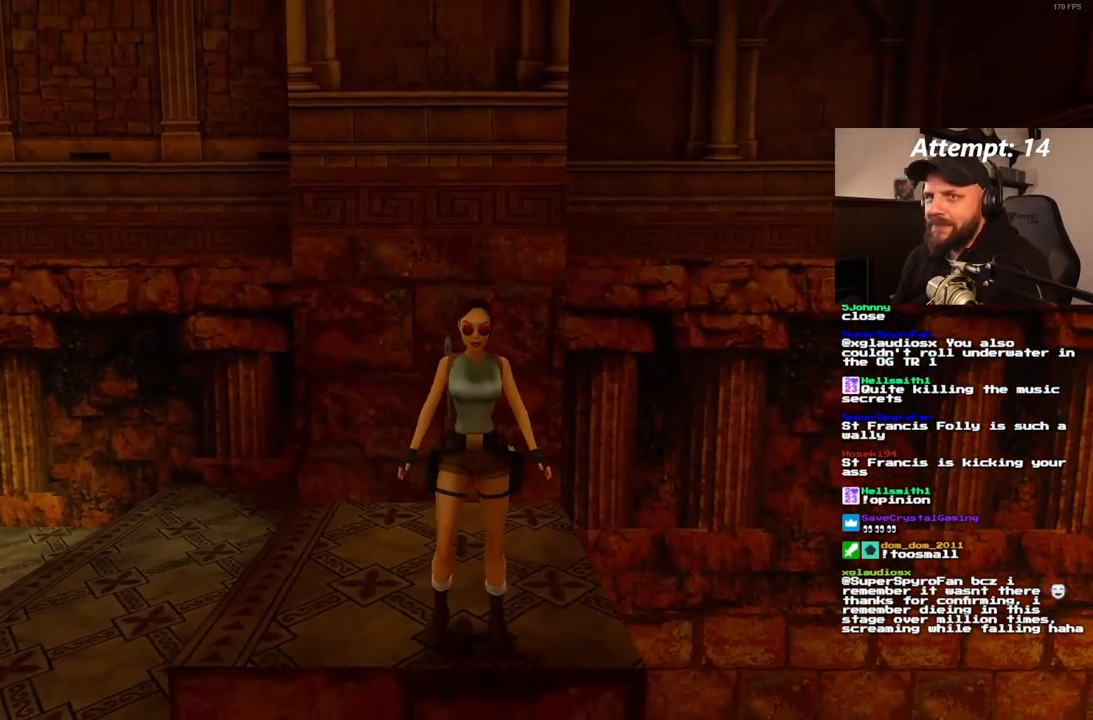
{"buttons": [], "left_stick": "center", "right_stick": "center", "events": [[83, "DPAD_UP", "up"], [317, "R1", "up"]]}
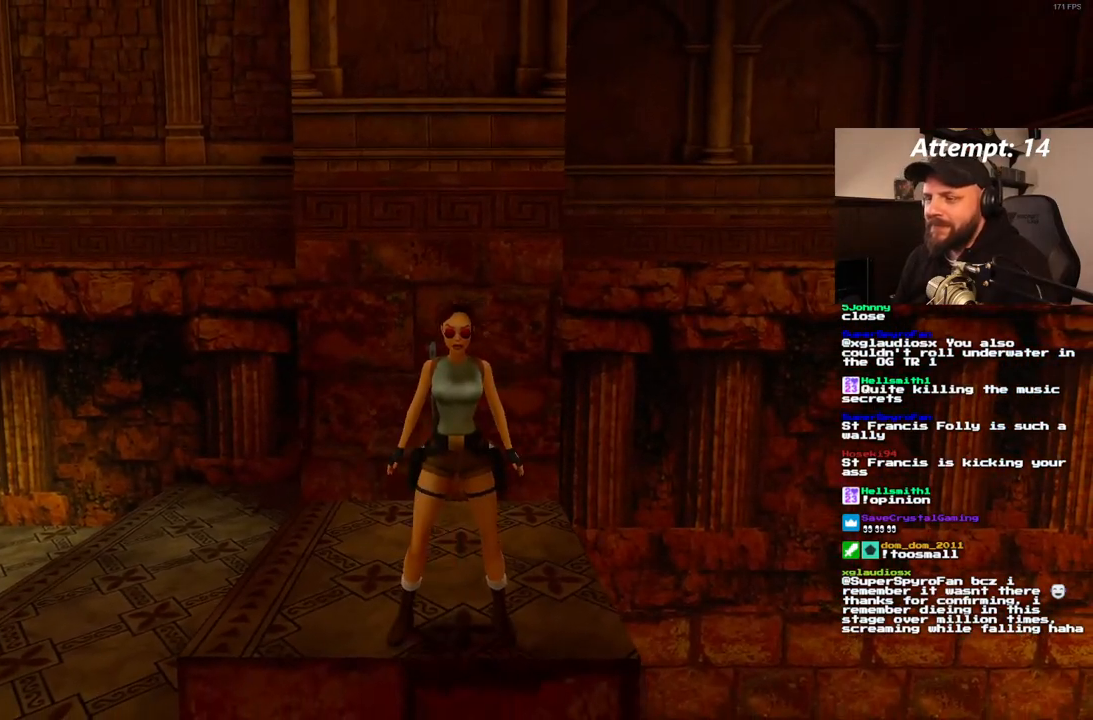
{"buttons": [], "left_stick": "center", "right_stick": "center", "events": []}
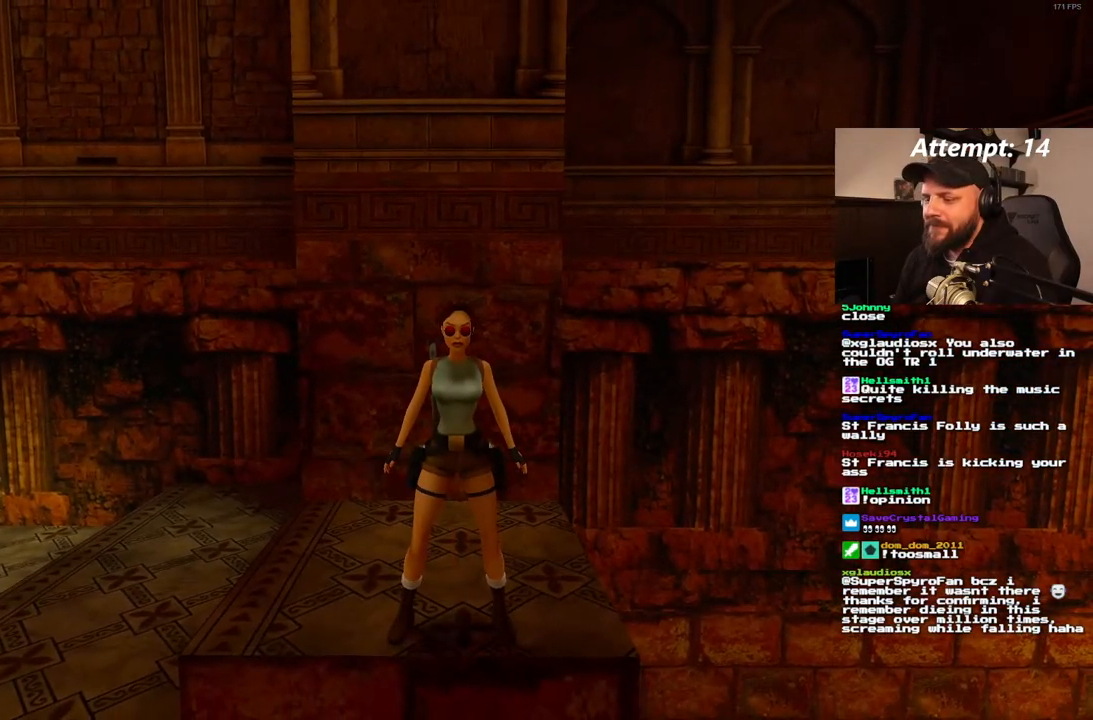
{"buttons": [], "left_stick": "center", "right_stick": "center", "events": [[33, "SQUARE", "down"], [167, "DPAD_UP", "down"], [267, "DPAD_UP", "up"], [317, "SQUARE", "up"]]}
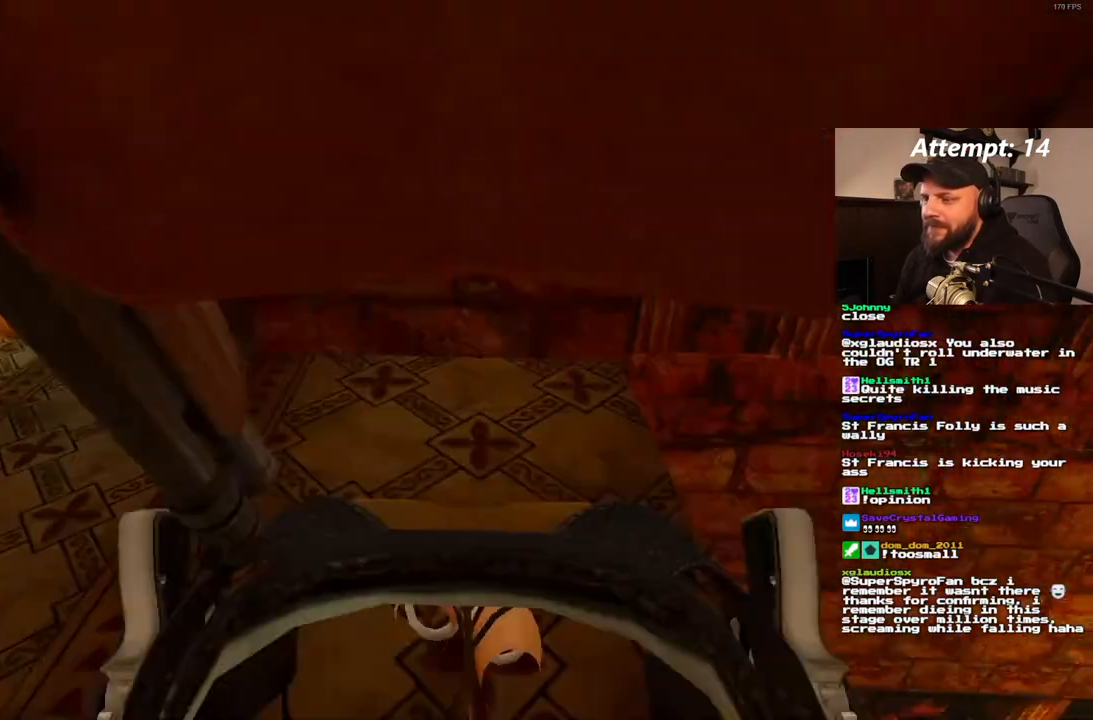
{"buttons": [], "left_stick": "center", "right_stick": "center", "events": []}
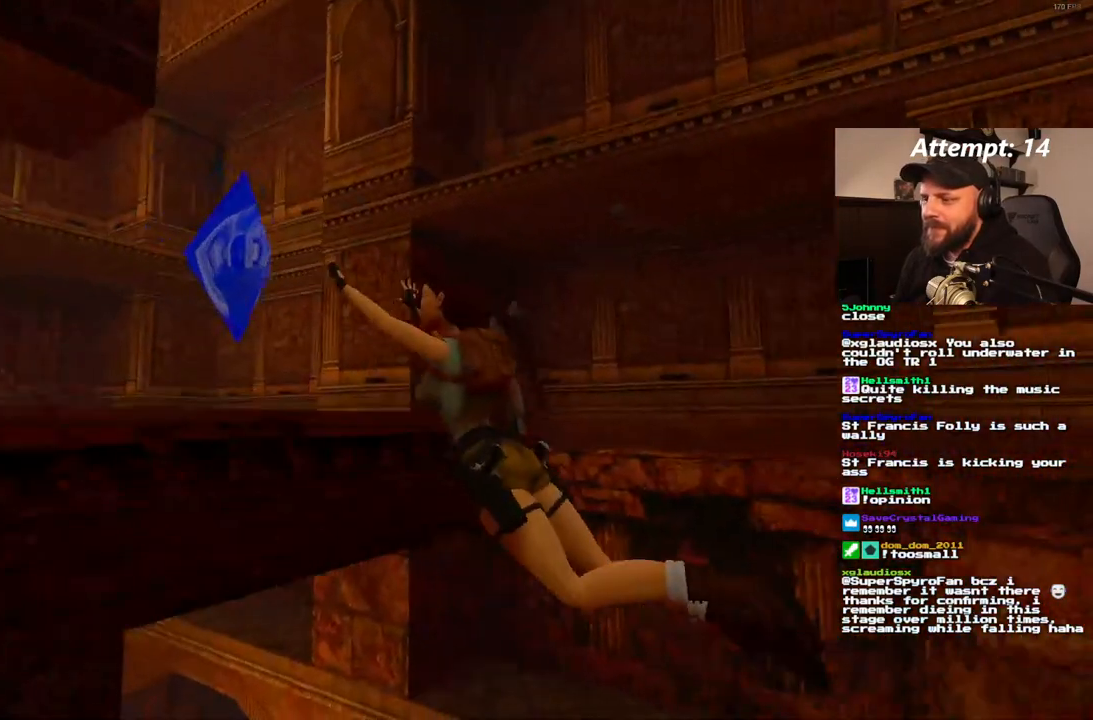
{"buttons": ["DPAD_UP"], "left_stick": "center", "right_stick": "center", "events": [[467, "DPAD_UP", "down"]]}